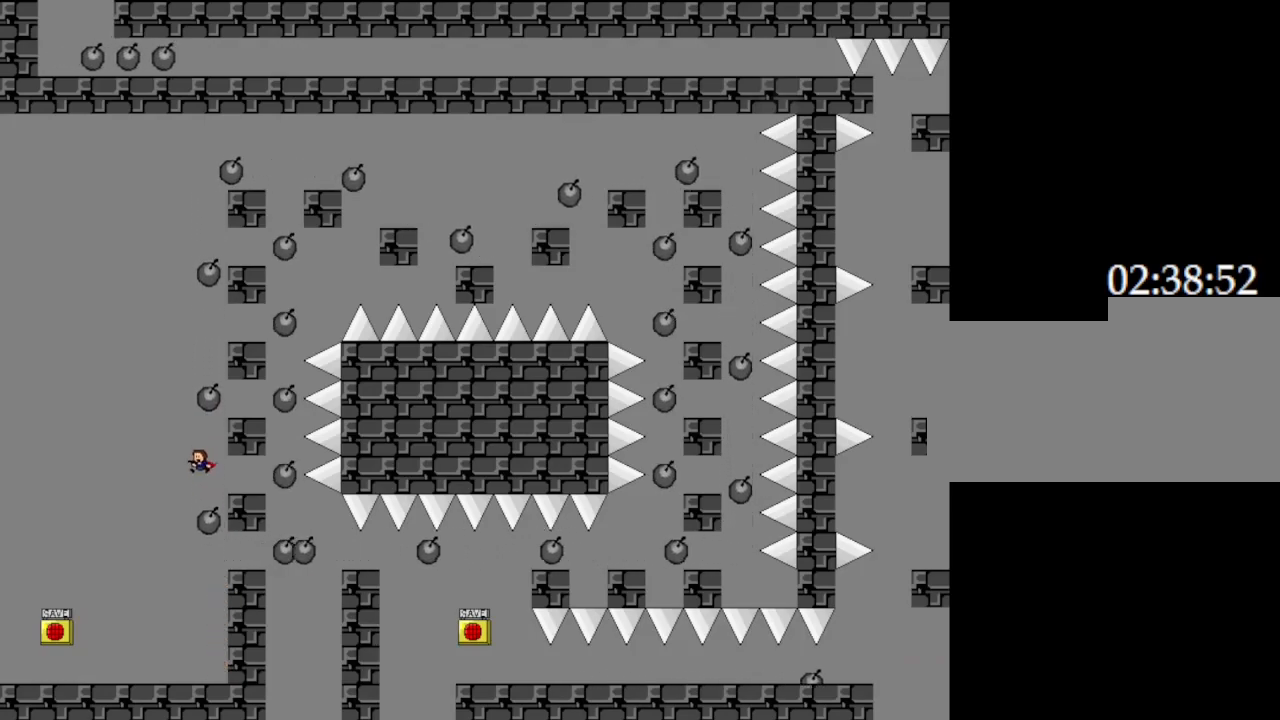
Gameplay with keyboard; each line is a JSON object with the keys held at the frame after it. "events" lists presses ("down") and releases ("up") of "down", "left", "r", "right", "up" and "z" between this image and that frame as [ms after this image, input, new state], when the widget could be followed in between. No other keys are recorded. Mouse input is not recorded. Not read: other_keys.
{"keys": ["left"], "events": [[150, "right", "down"], [317, "right", "up"], [433, "left", "down"]]}
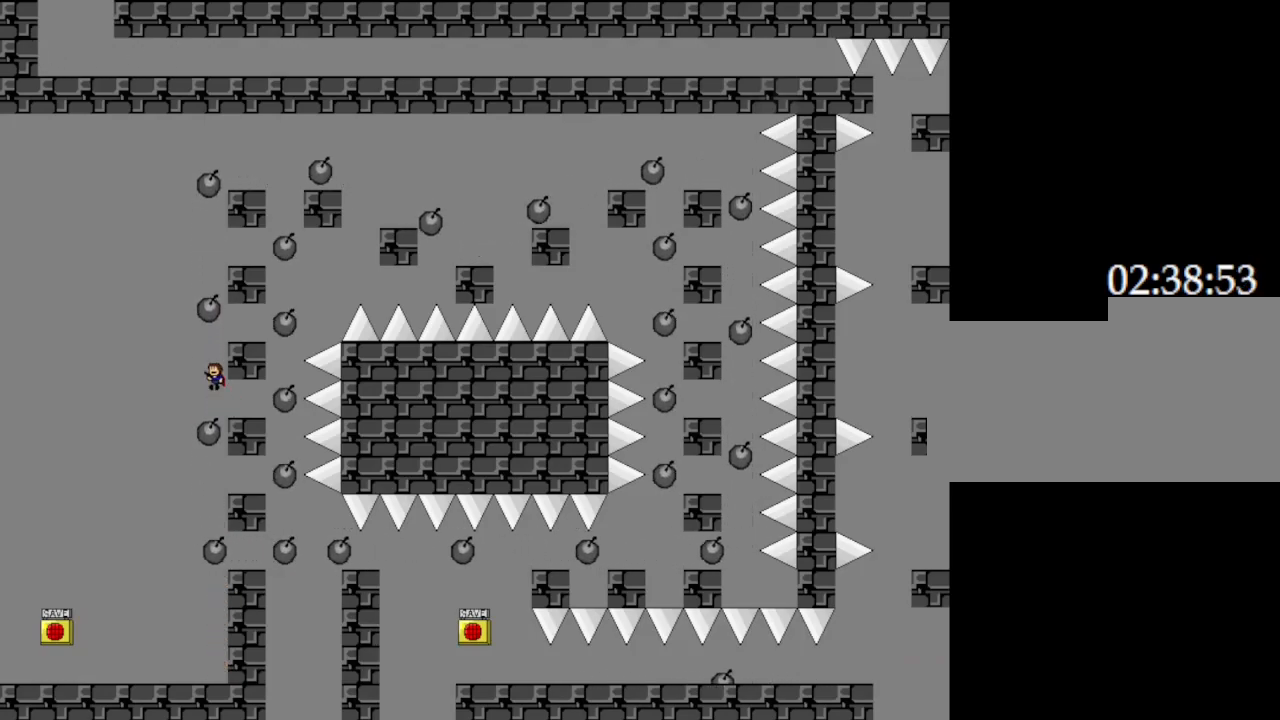
{"keys": [], "events": [[100, "left", "up"]]}
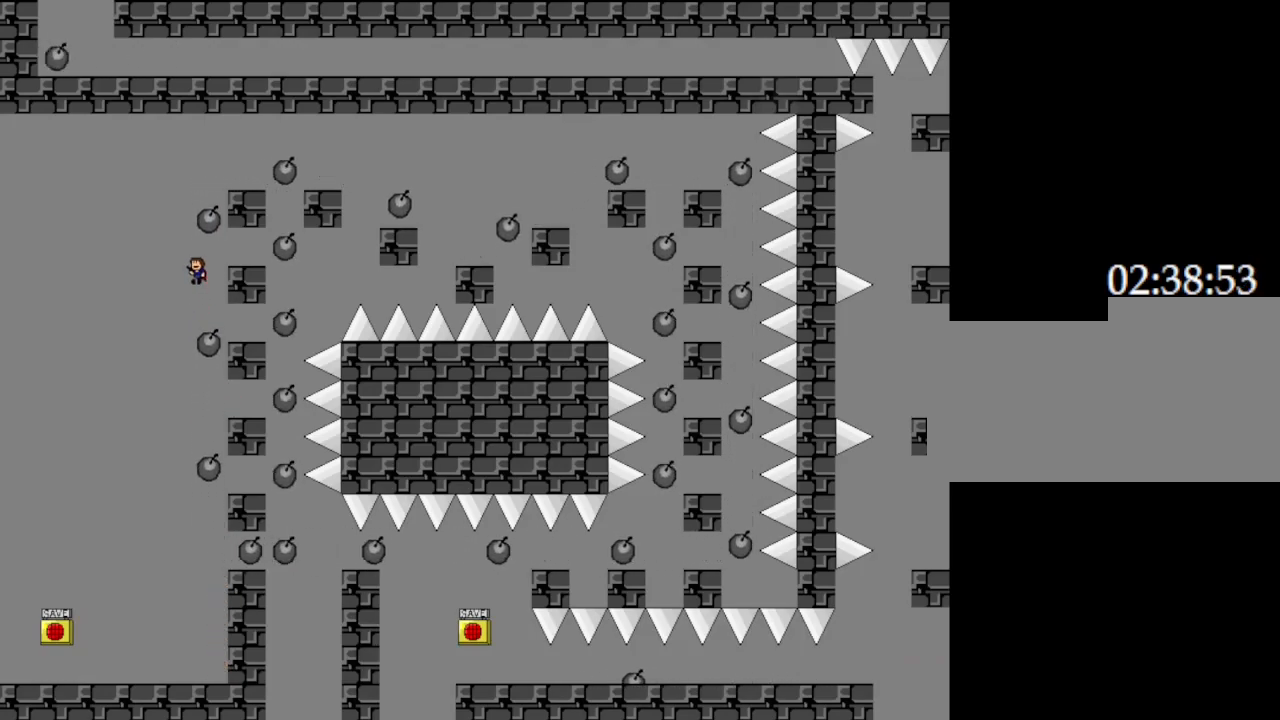
{"keys": ["left"], "events": [[50, "right", "down"], [233, "right", "up"], [350, "left", "down"]]}
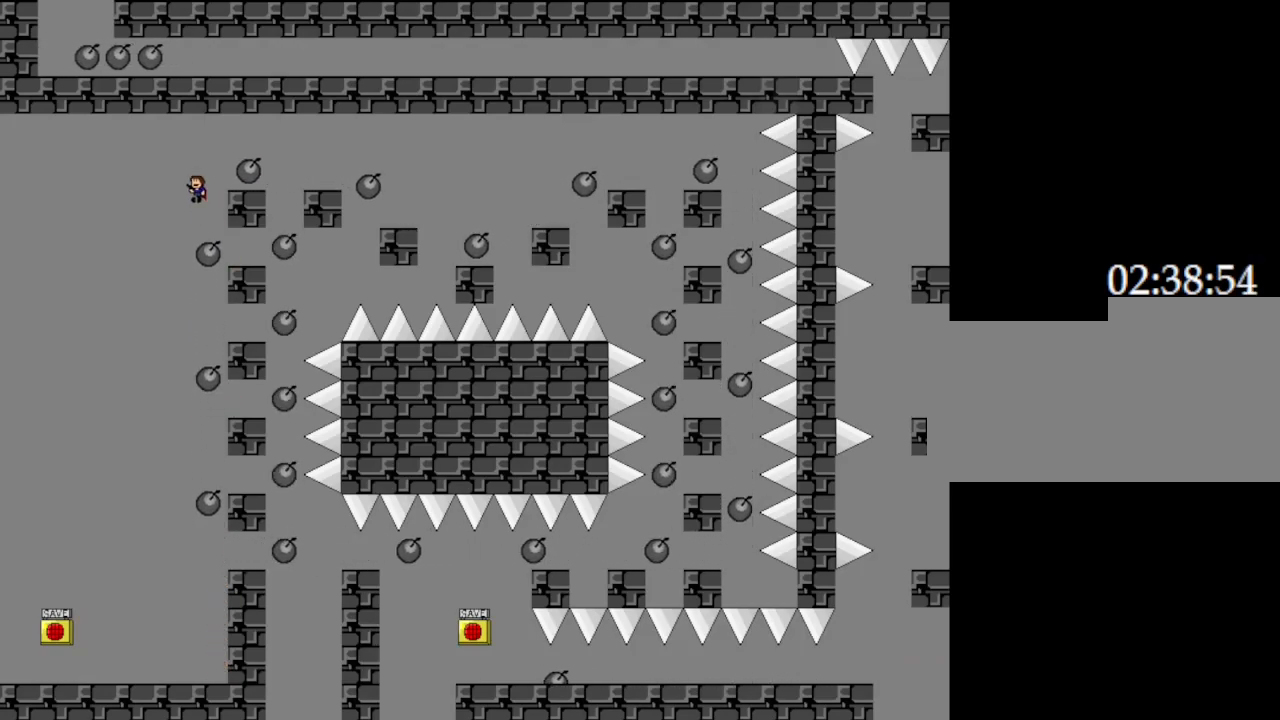
{"keys": ["right"], "events": [[33, "left", "up"], [67, "right", "down"]]}
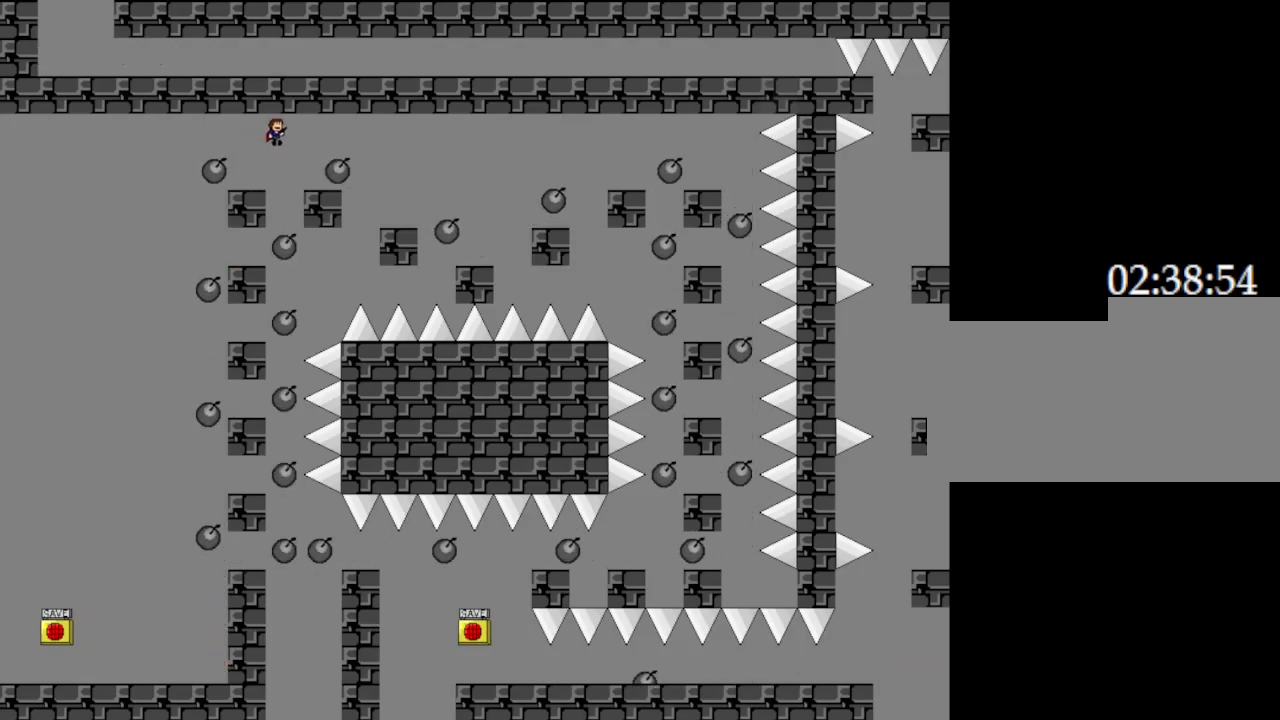
{"keys": ["right"], "events": [[300, "right", "up"], [367, "right", "down"]]}
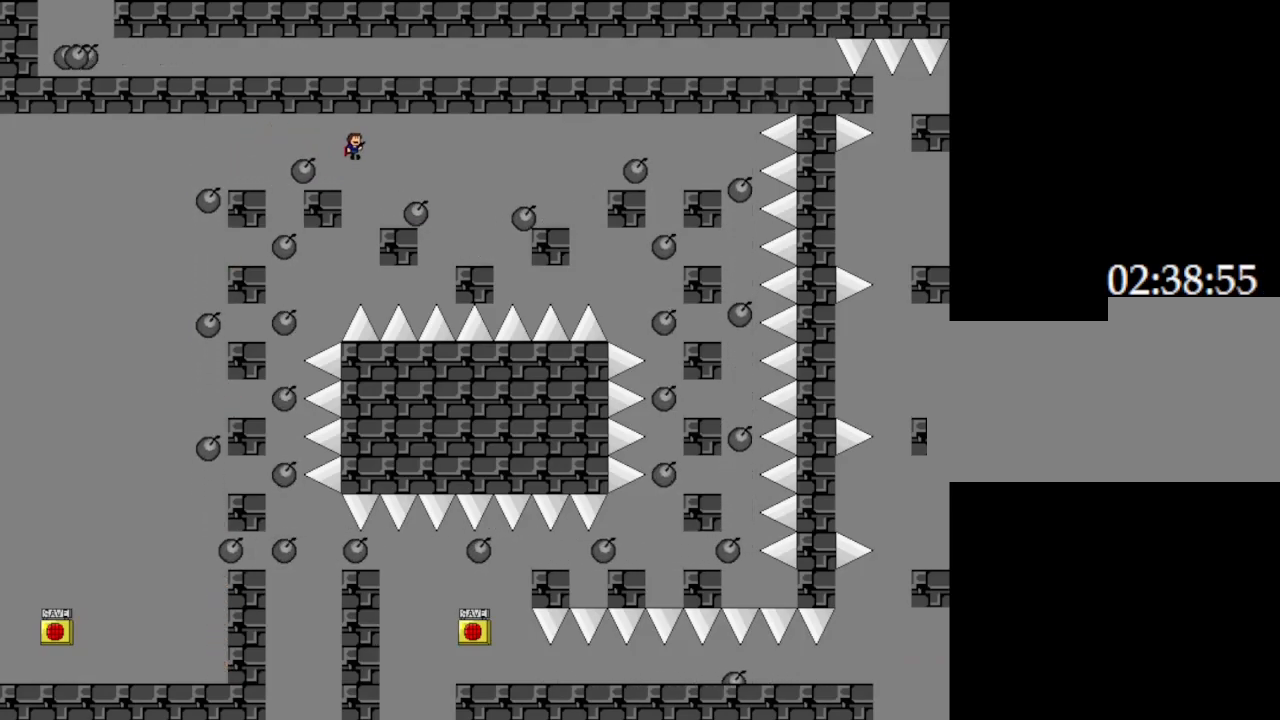
{"keys": ["right"], "events": [[317, "right", "up"], [467, "right", "down"]]}
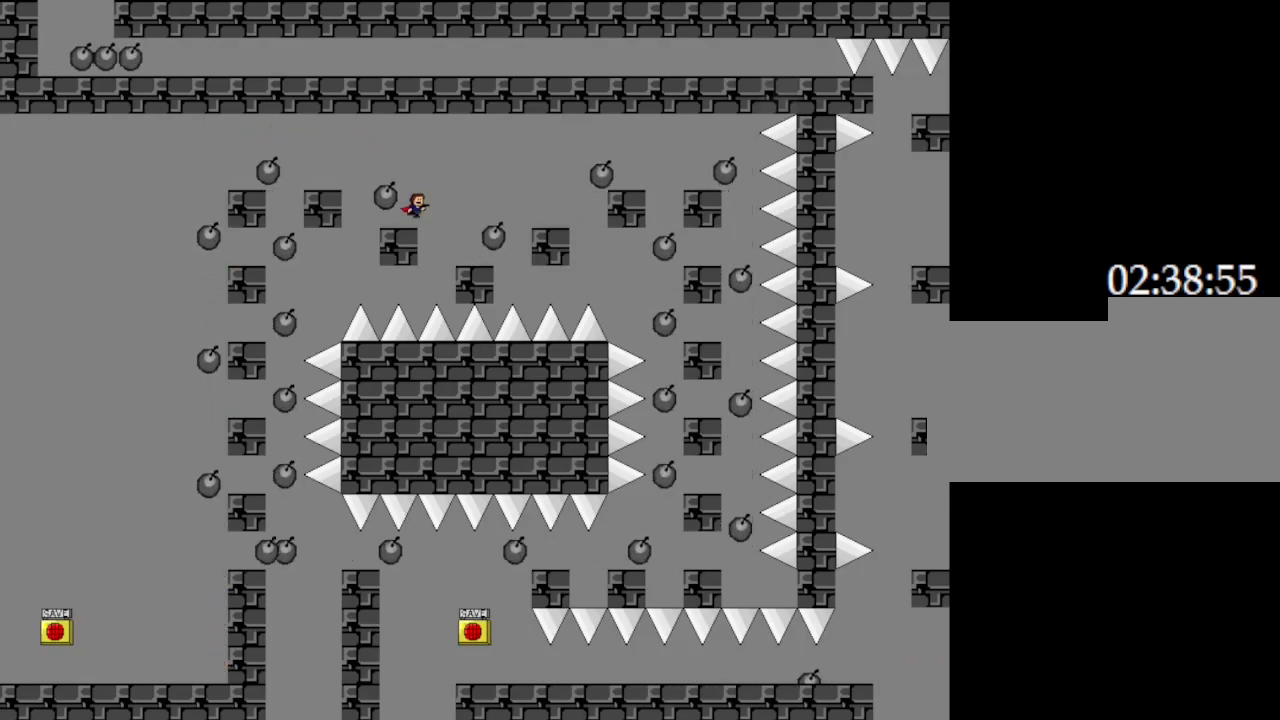
{"keys": ["right"], "events": []}
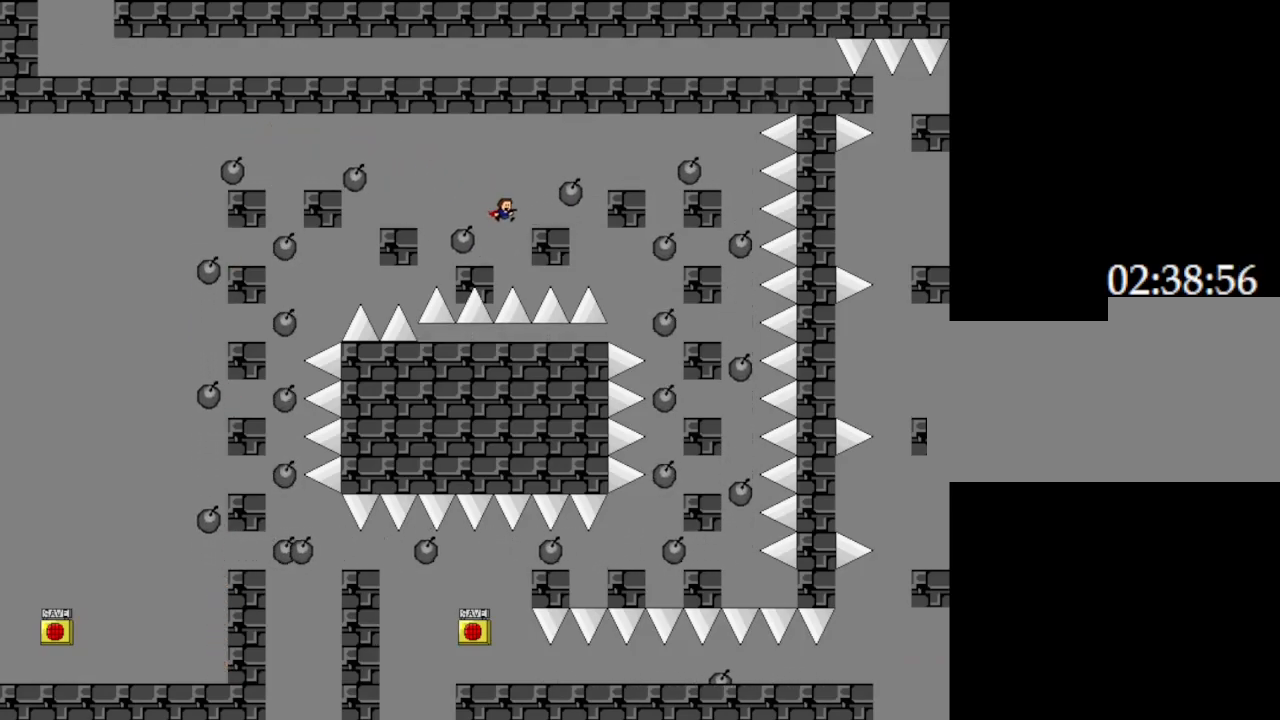
{"keys": ["right"], "events": []}
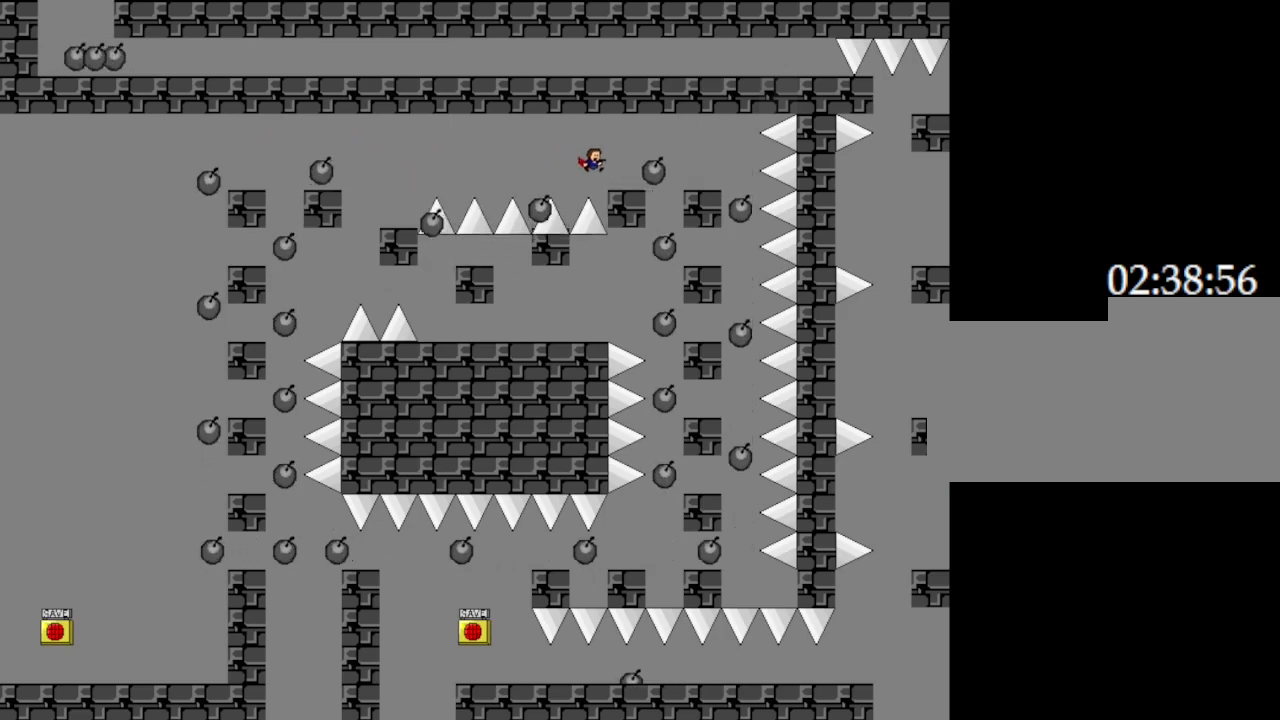
{"keys": ["right"], "events": []}
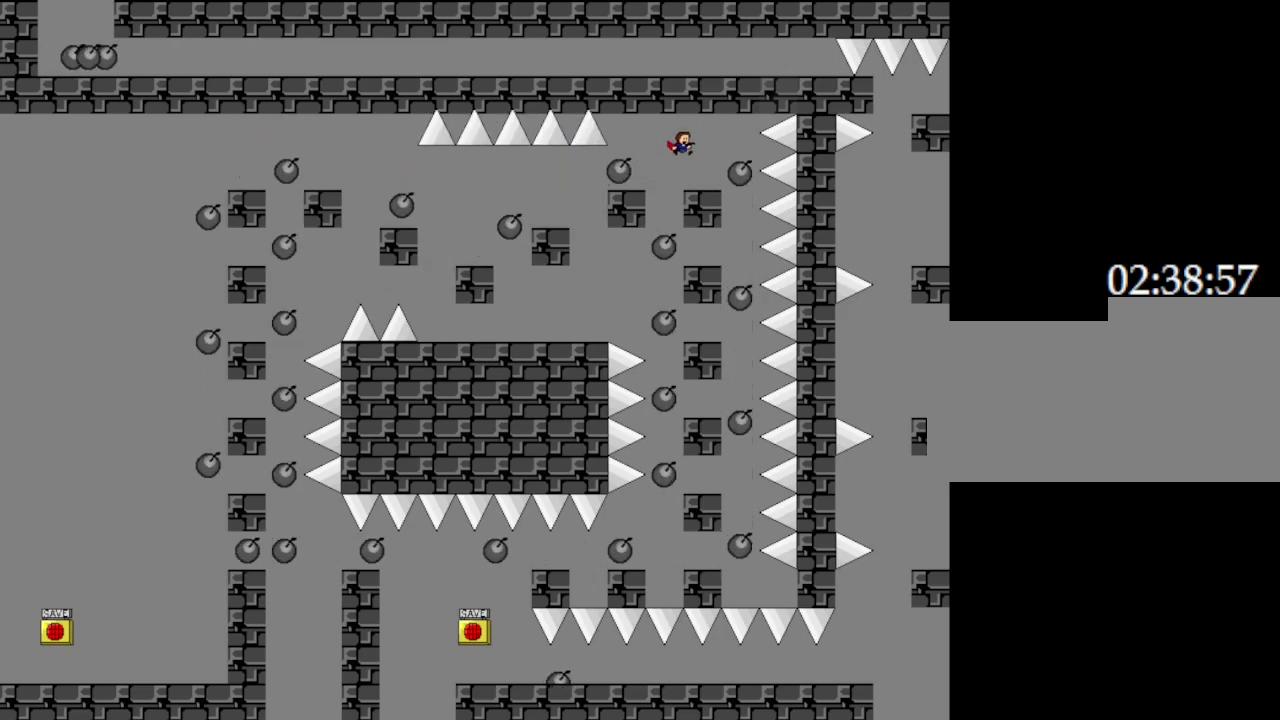
{"keys": ["left"], "events": [[167, "right", "up"], [383, "left", "down"]]}
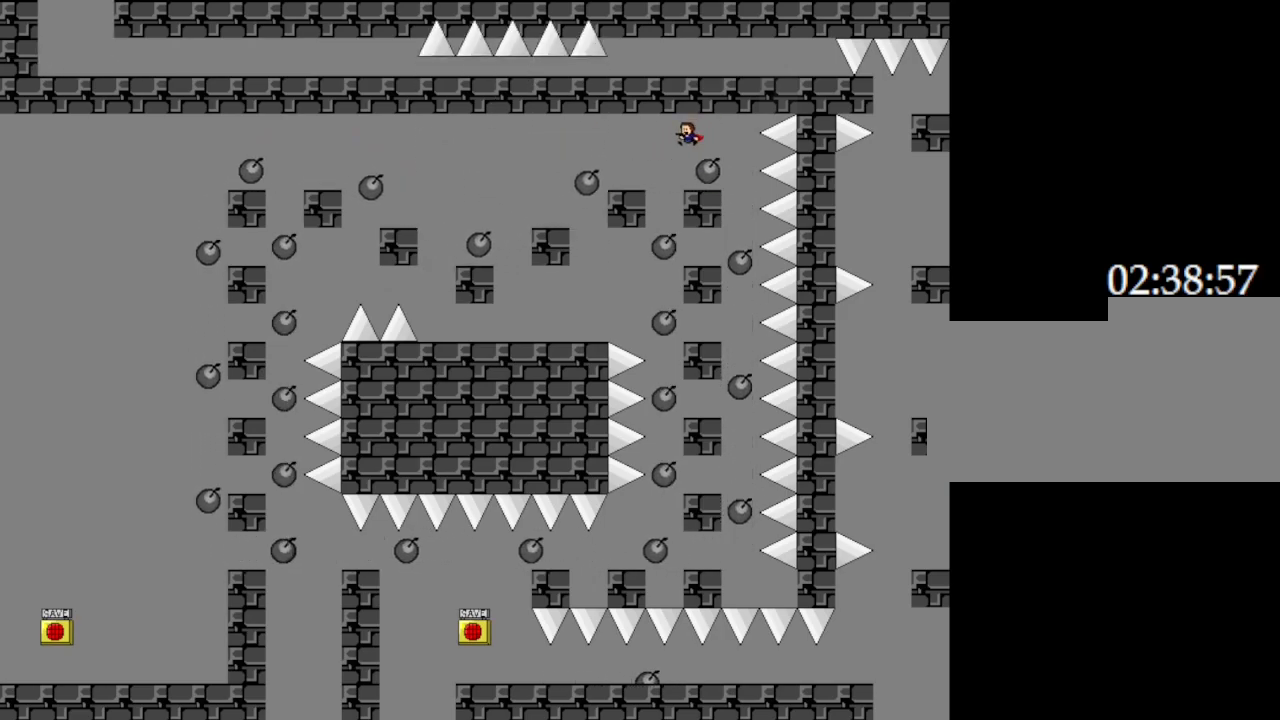
{"keys": ["right"], "events": [[33, "left", "up"], [200, "right", "down"]]}
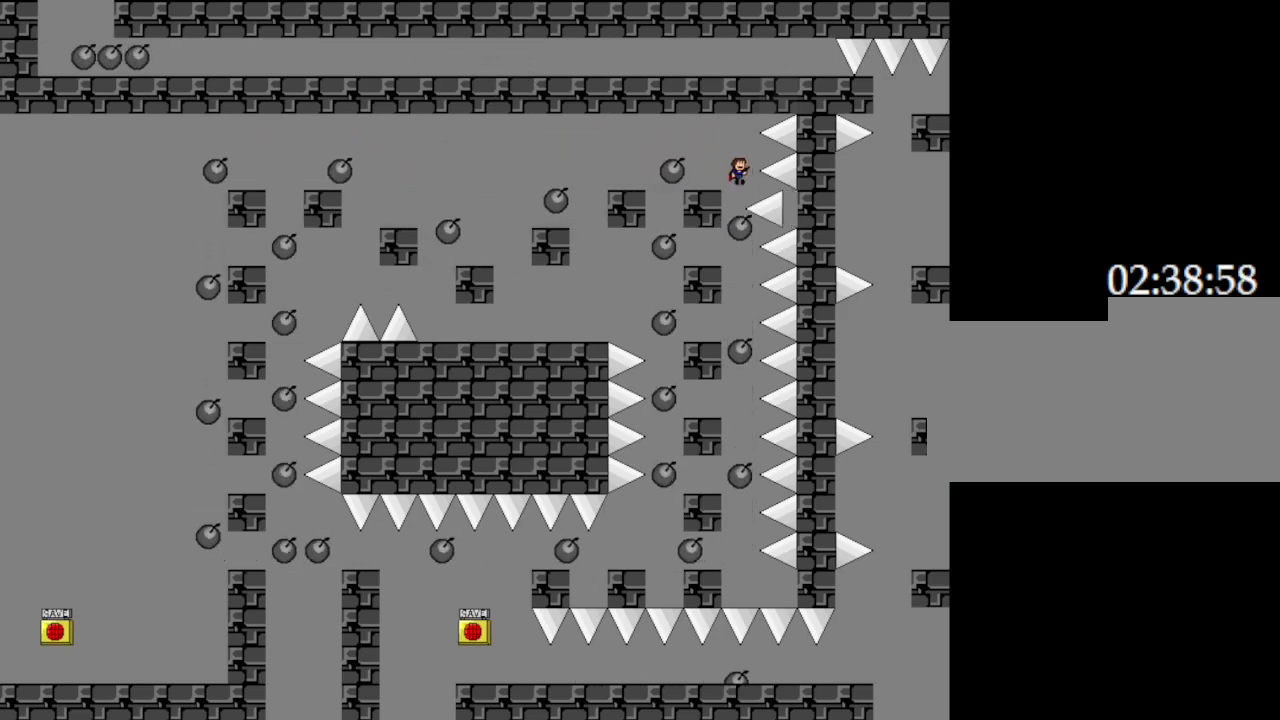
{"keys": [], "events": [[17, "right", "up"], [83, "left", "down"], [350, "left", "up"]]}
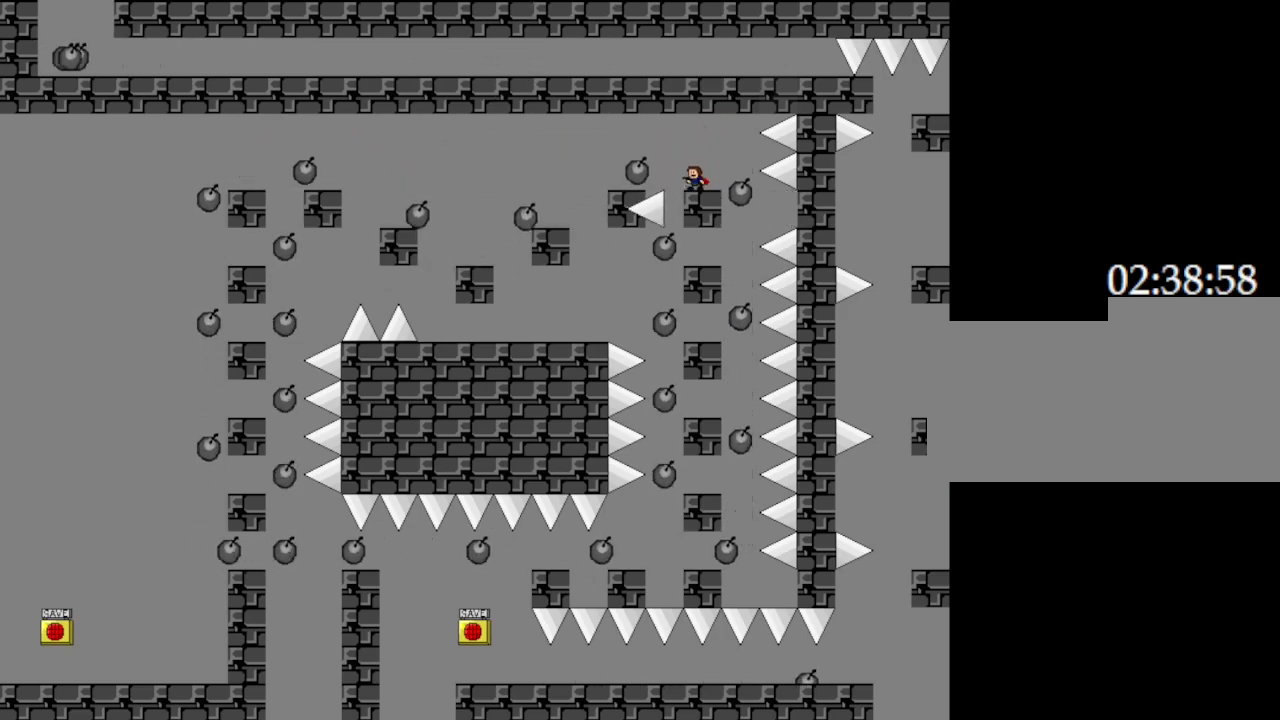
{"keys": ["left"], "events": [[33, "right", "down"], [333, "right", "up"], [367, "left", "down"]]}
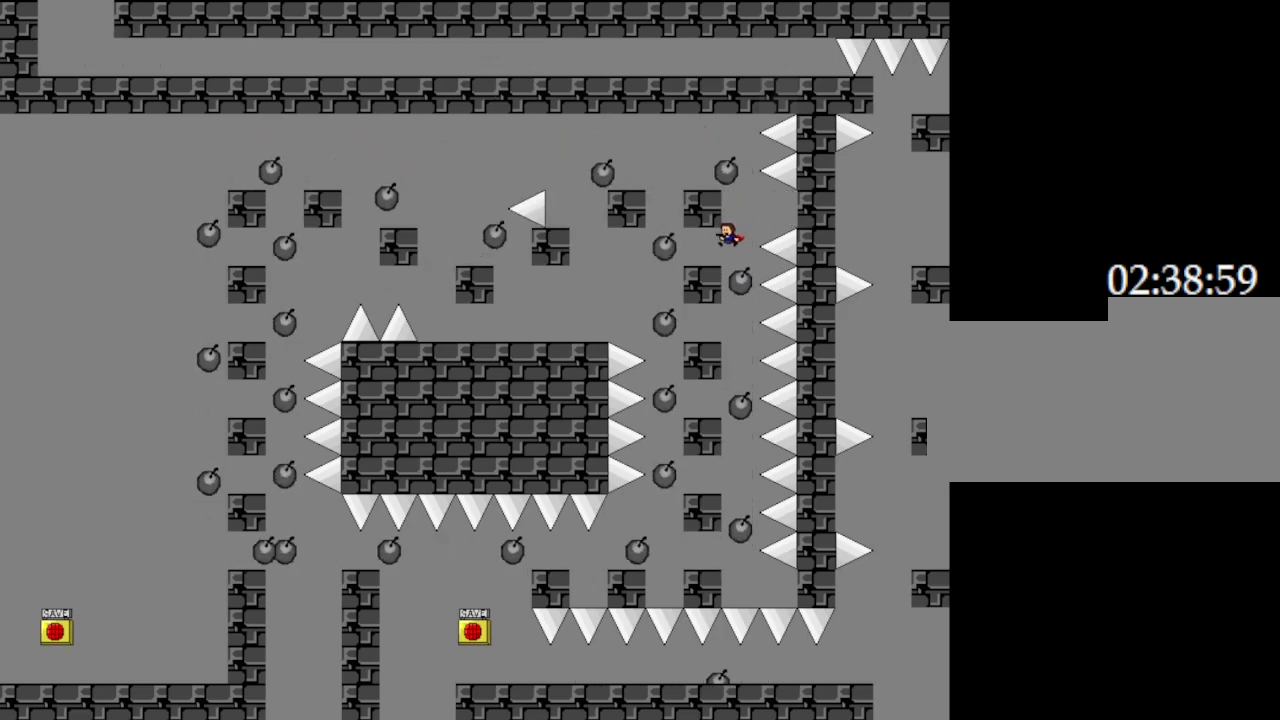
{"keys": [], "events": [[133, "left", "up"]]}
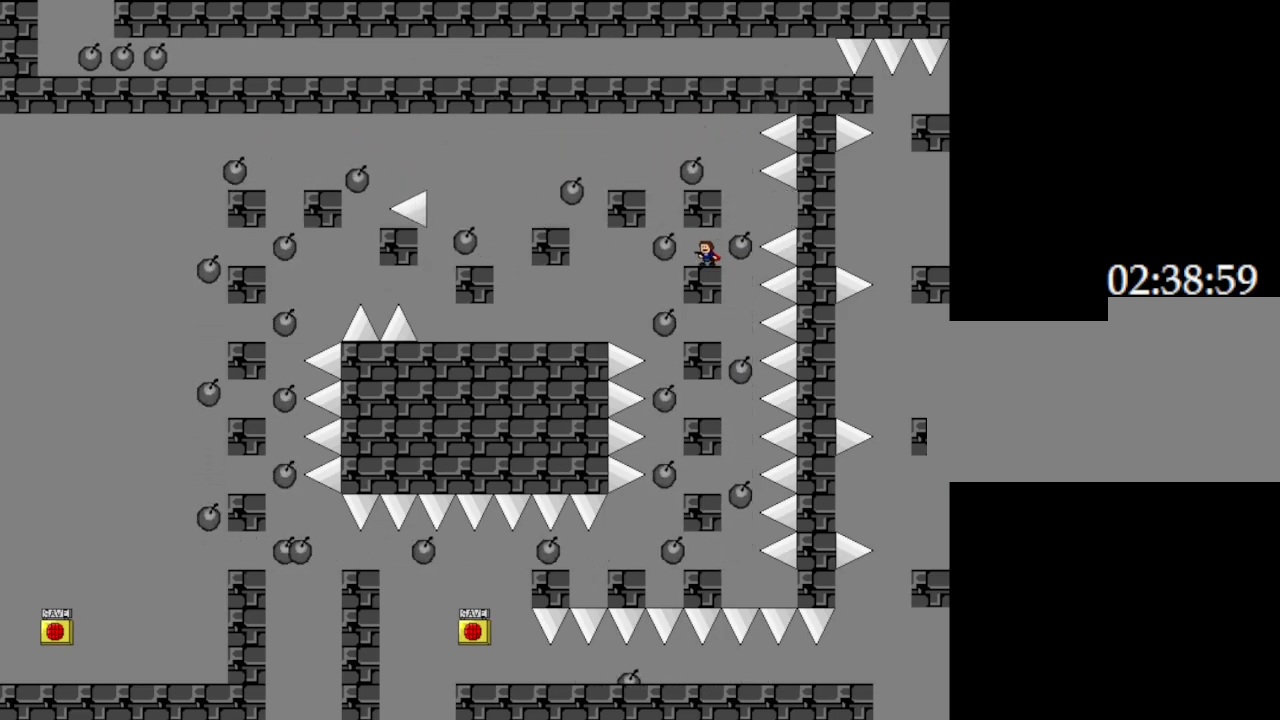
{"keys": ["right"], "events": [[300, "right", "down"]]}
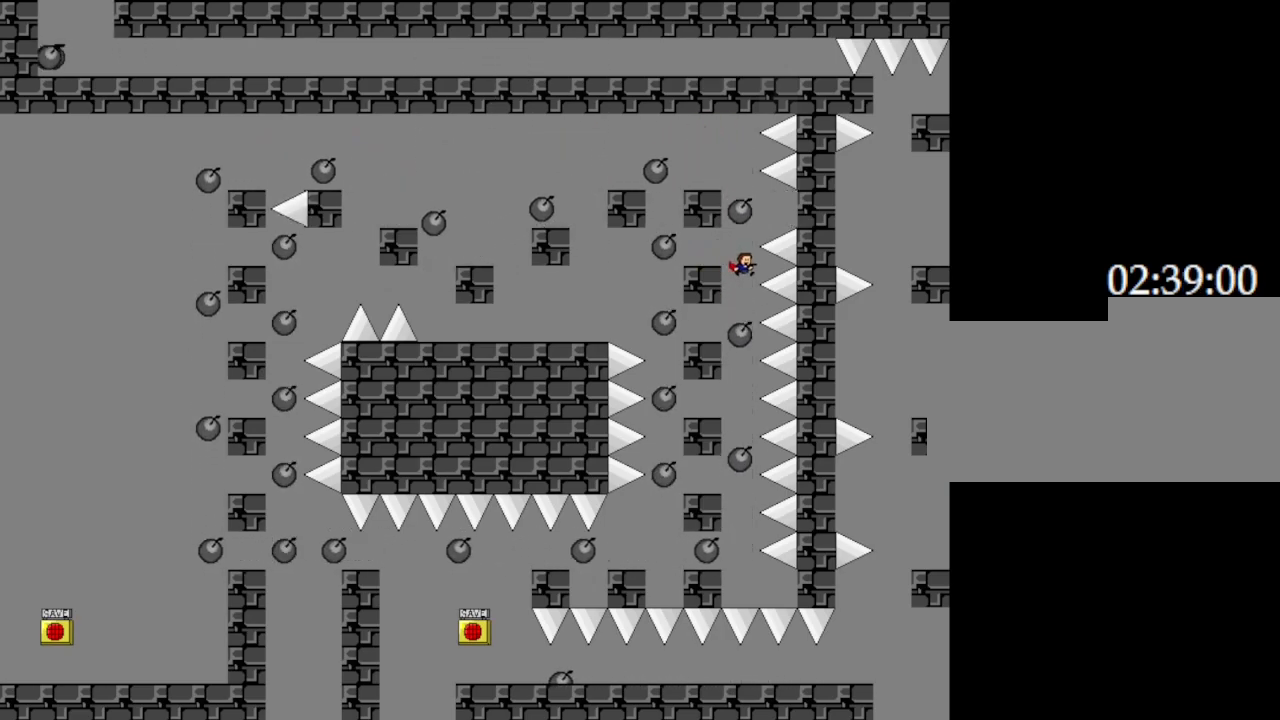
{"keys": [], "events": [[33, "right", "up"], [67, "left", "down"], [317, "left", "up"]]}
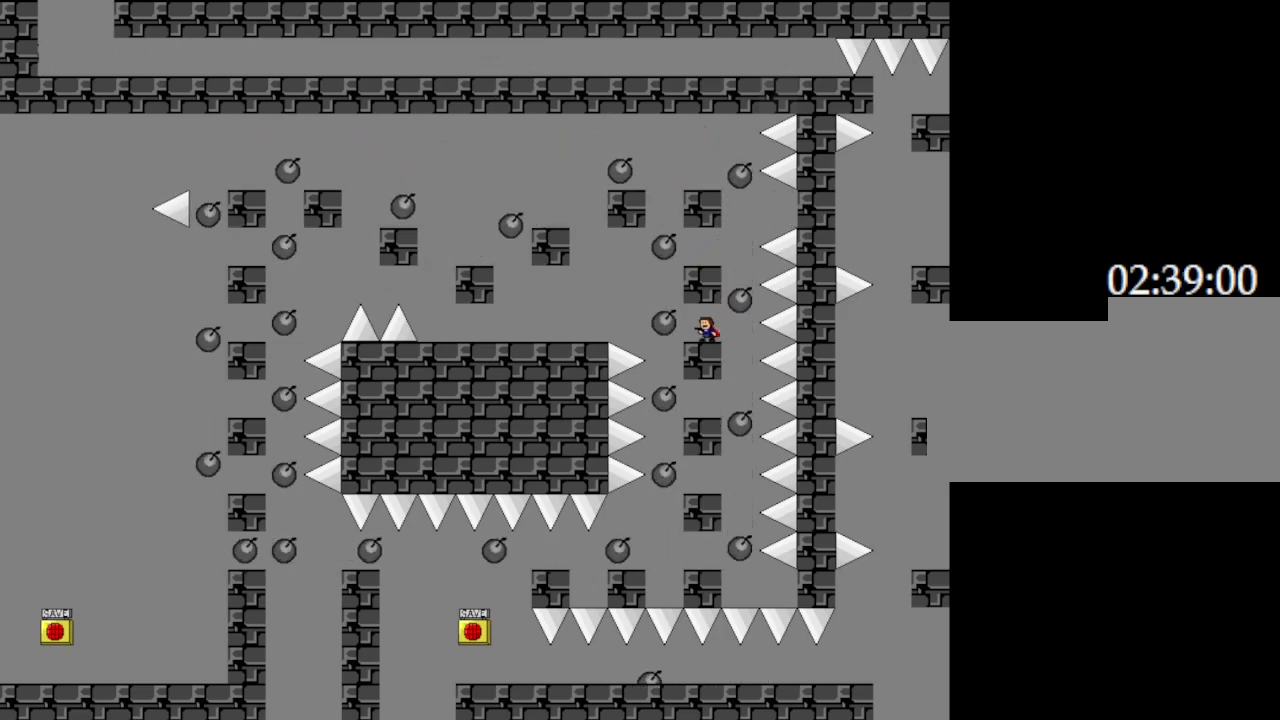
{"keys": ["right"], "events": [[450, "right", "down"]]}
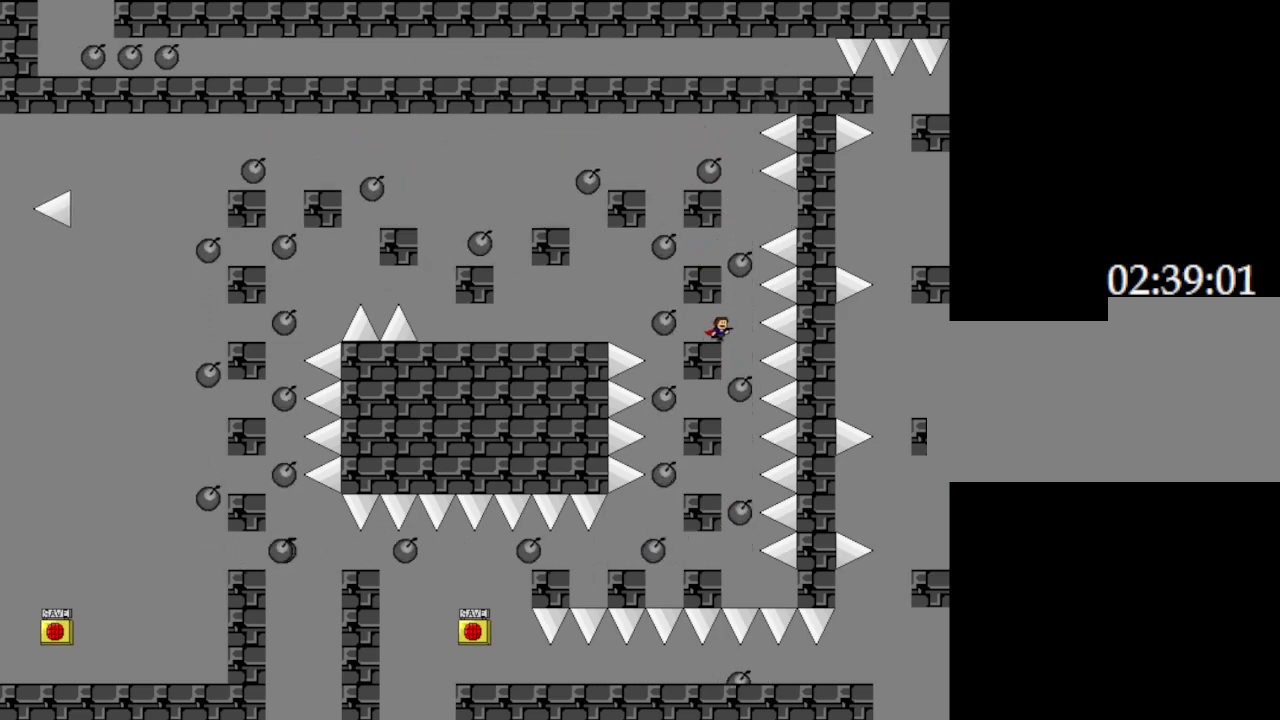
{"keys": [], "events": [[167, "left", "down"], [167, "right", "up"], [467, "left", "up"]]}
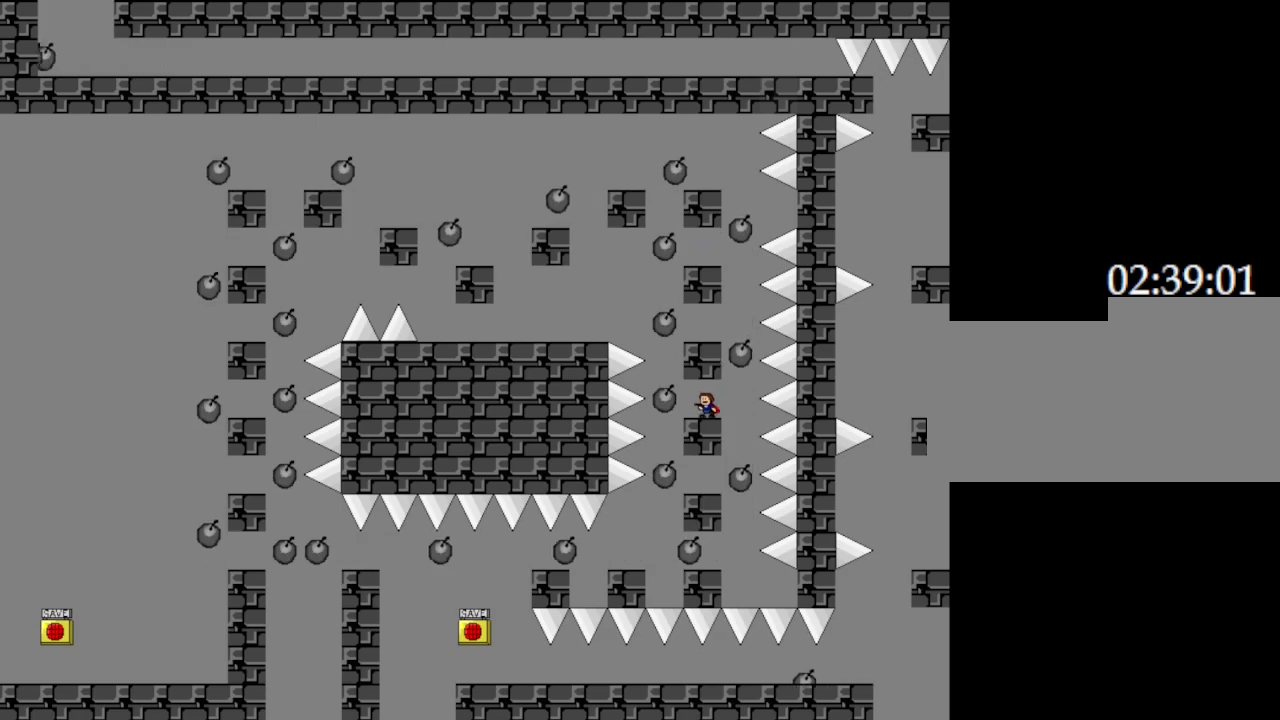
{"keys": [], "events": []}
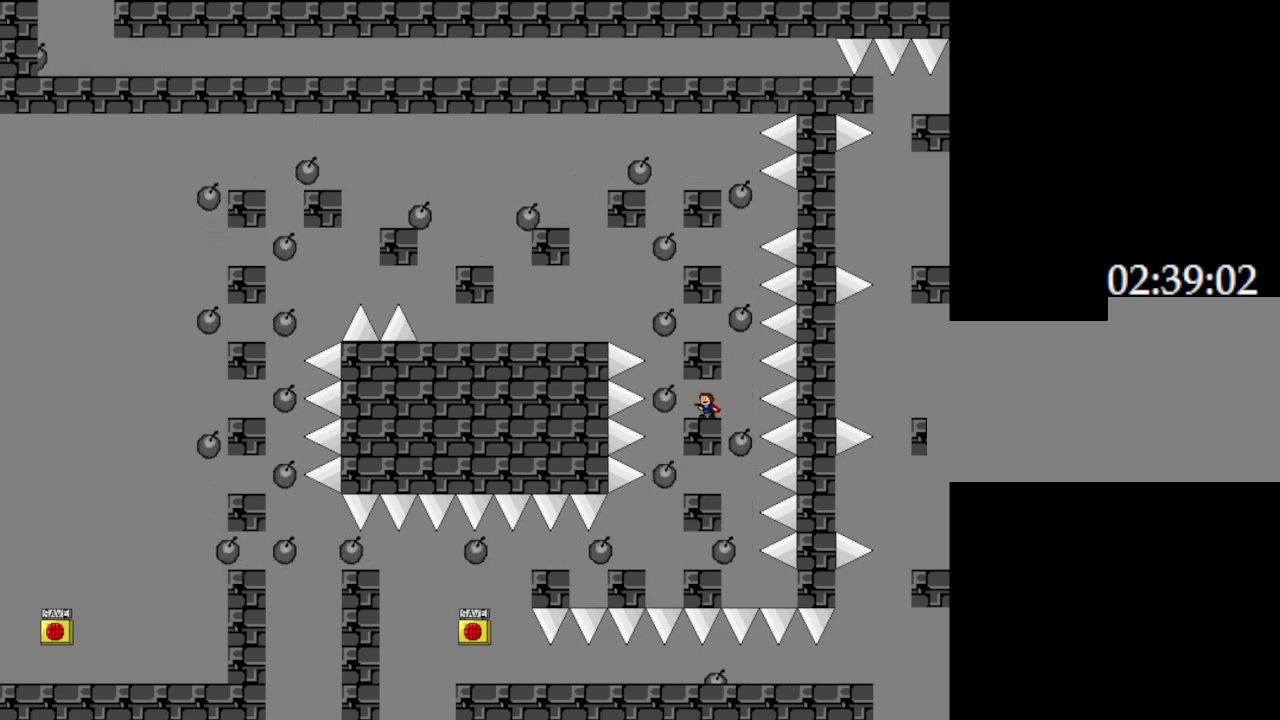
{"keys": ["left"], "events": [[67, "right", "down"], [267, "right", "up"], [300, "left", "down"]]}
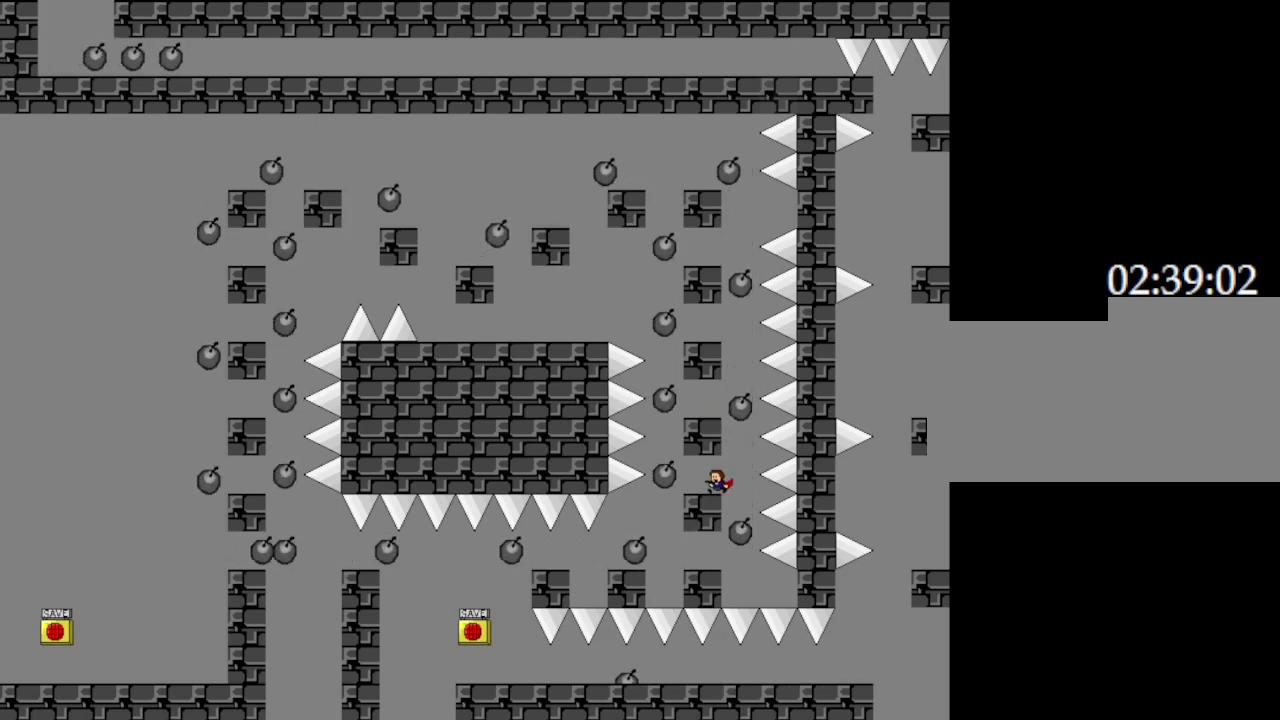
{"keys": [], "events": [[100, "left", "up"]]}
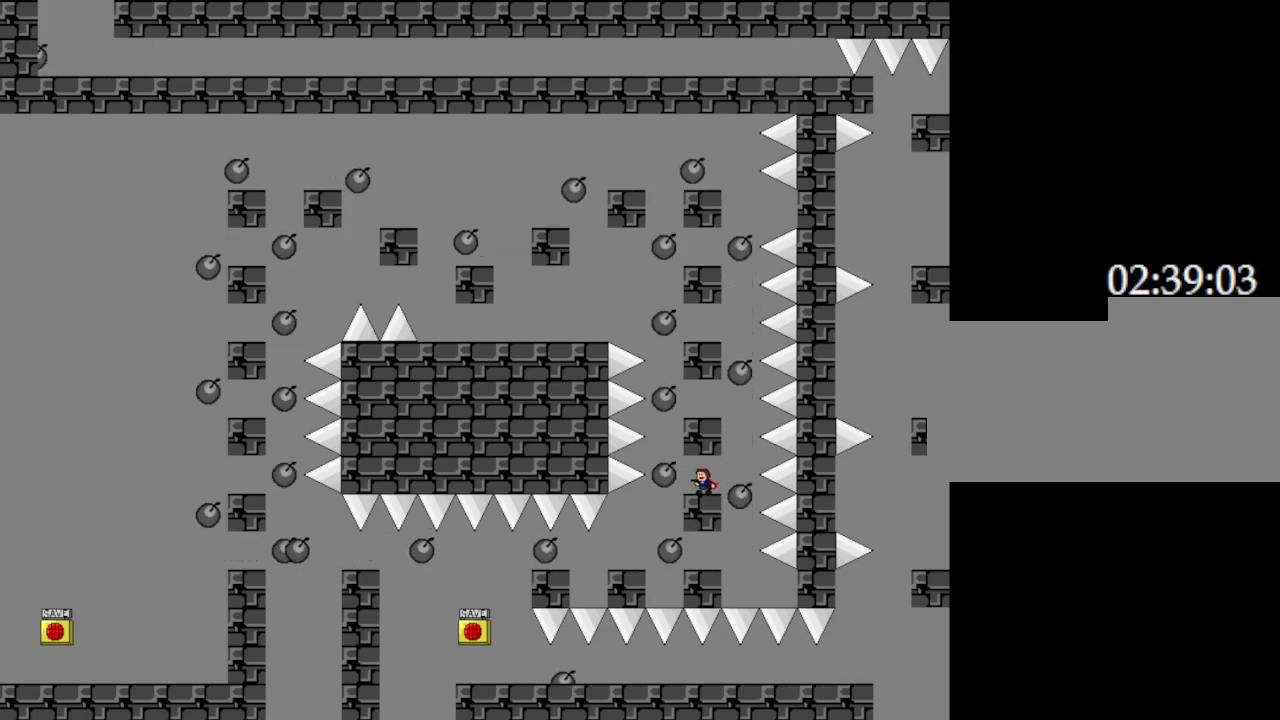
{"keys": ["left"], "events": [[167, "right", "down"], [383, "right", "up"], [467, "left", "down"]]}
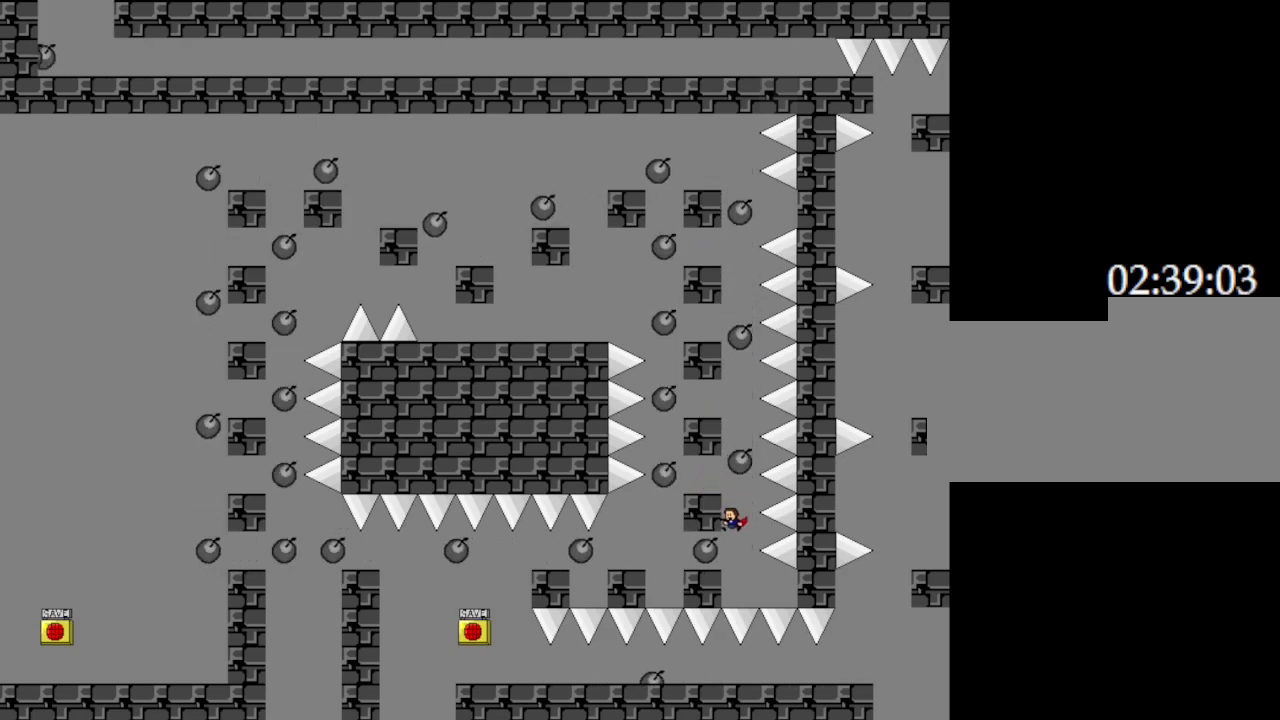
{"keys": ["left"], "events": [[217, "left", "up"], [350, "left", "down"]]}
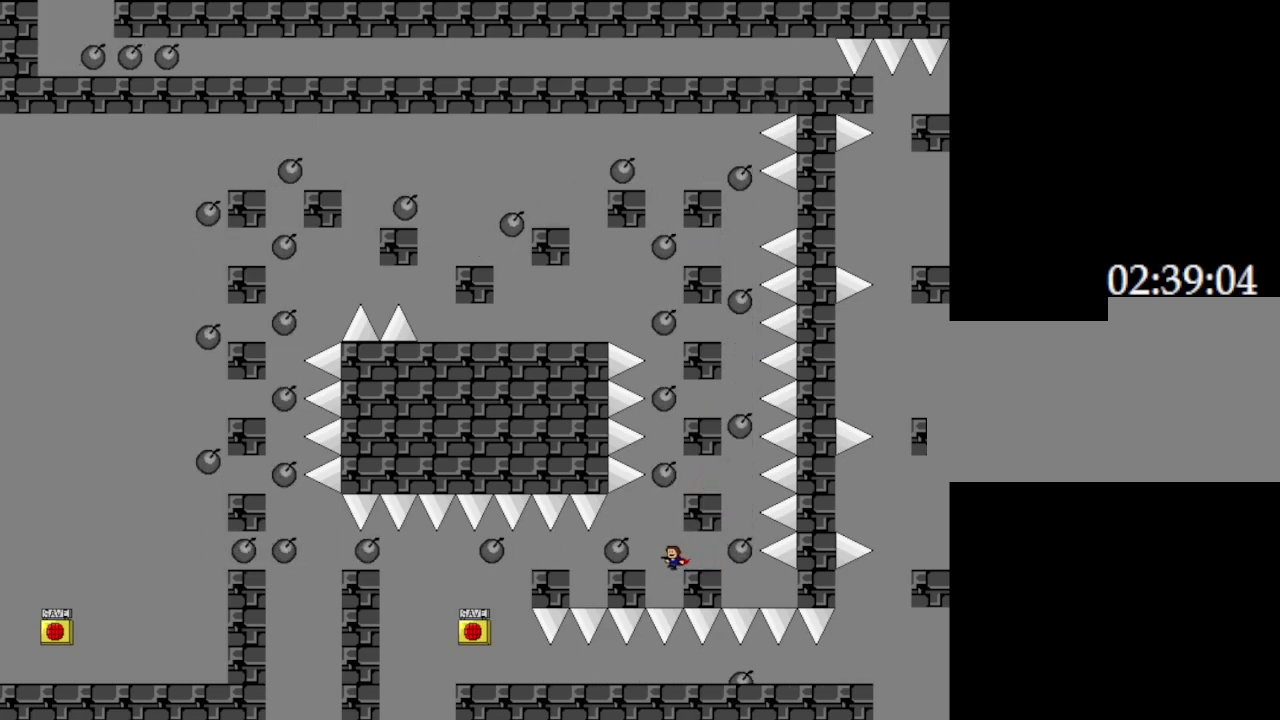
{"keys": [], "events": [[350, "left", "up"]]}
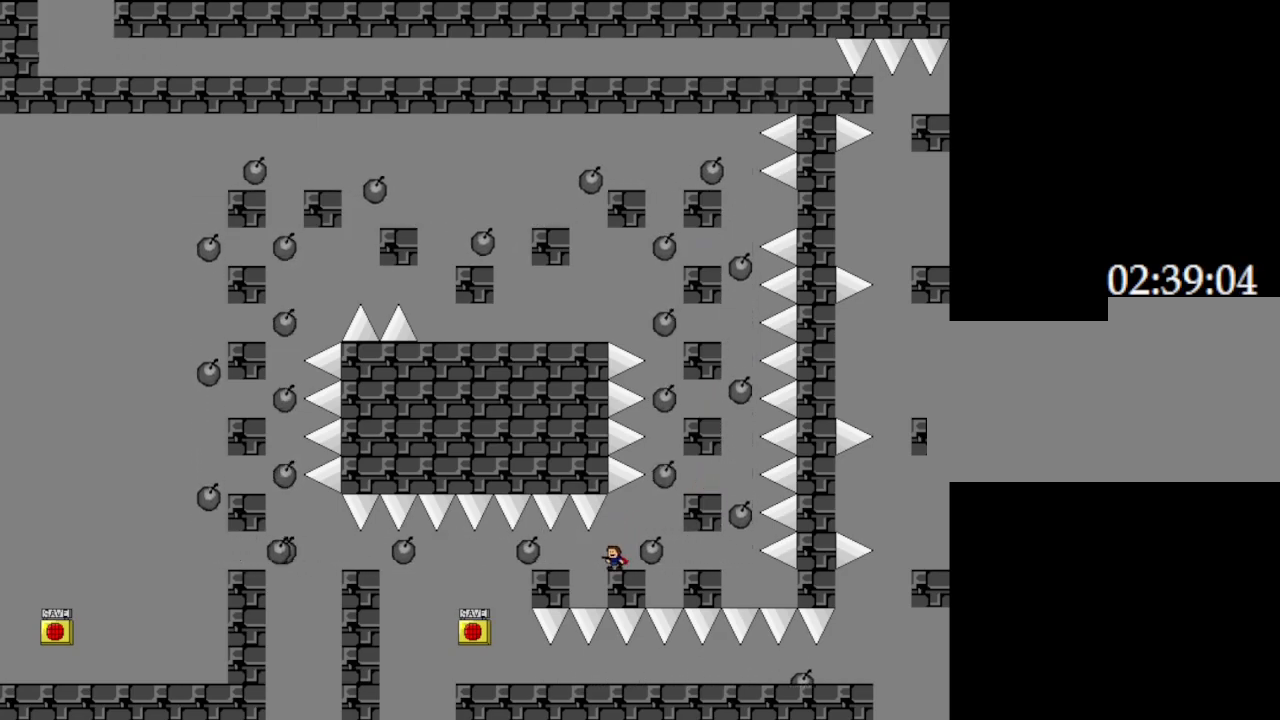
{"keys": ["left"], "events": [[150, "right", "down"], [283, "right", "up"], [483, "left", "down"]]}
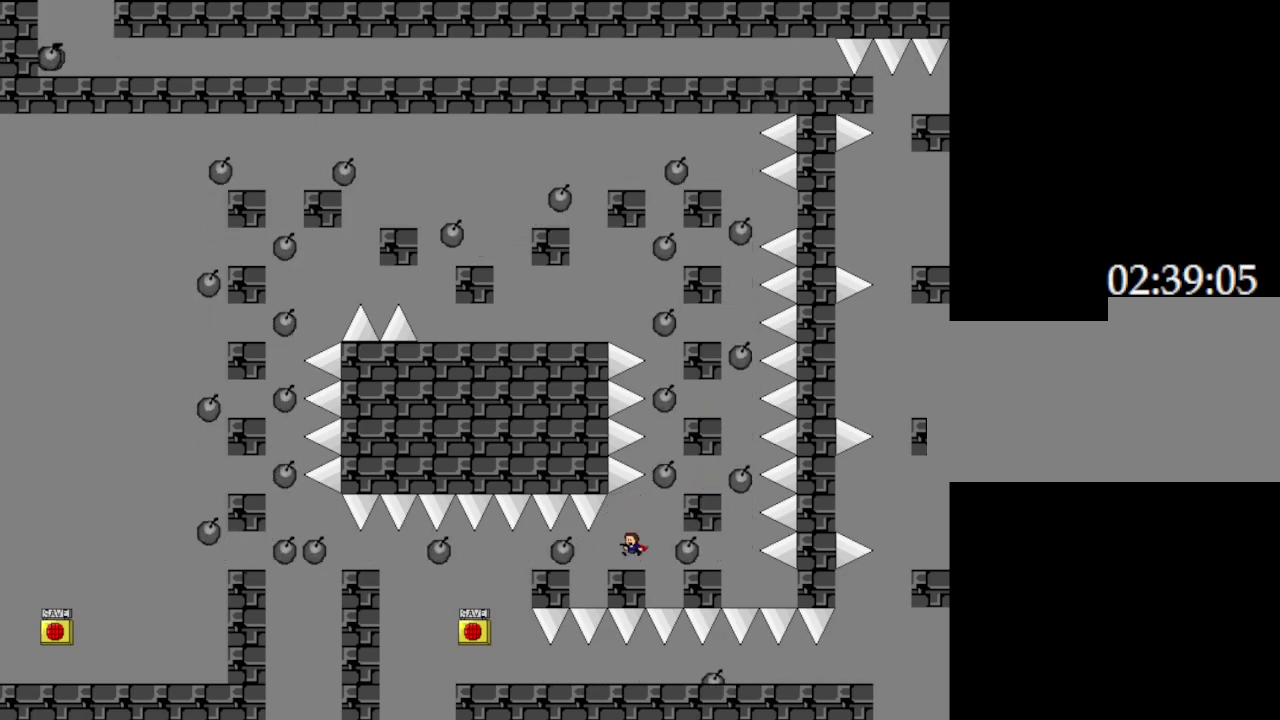
{"keys": ["left"], "events": [[367, "left", "up"], [500, "left", "down"]]}
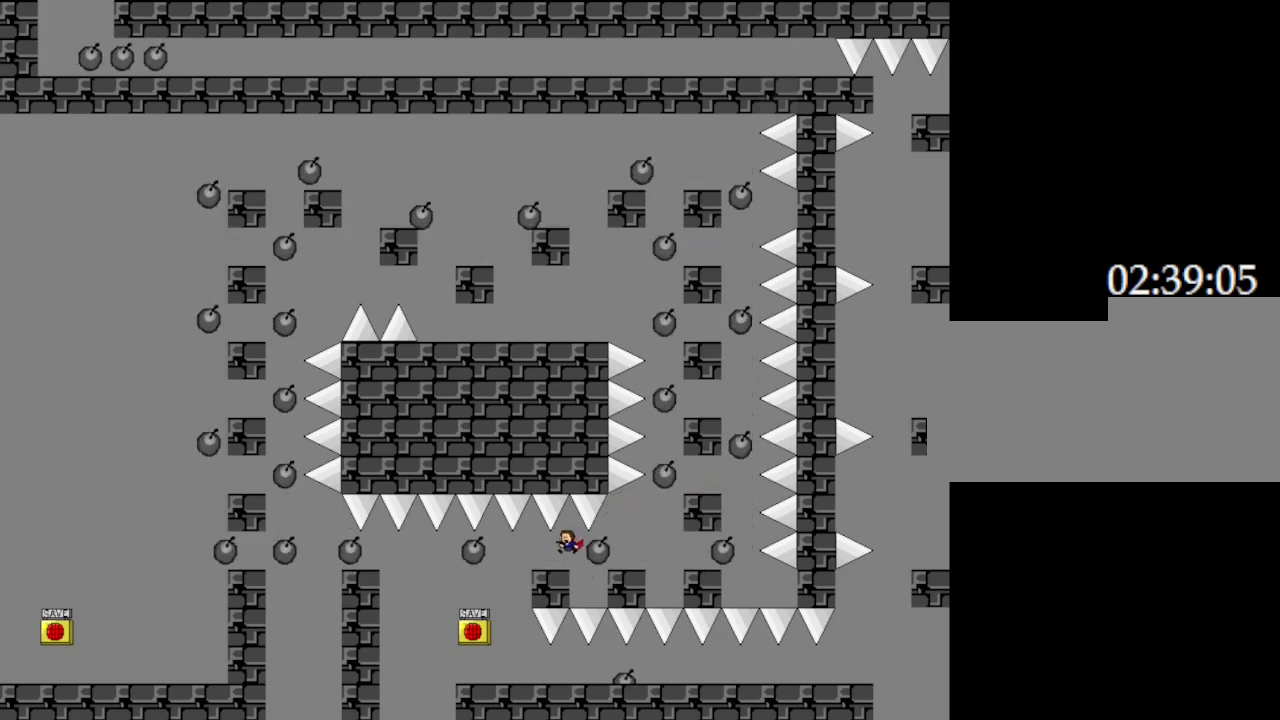
{"keys": ["left"], "events": []}
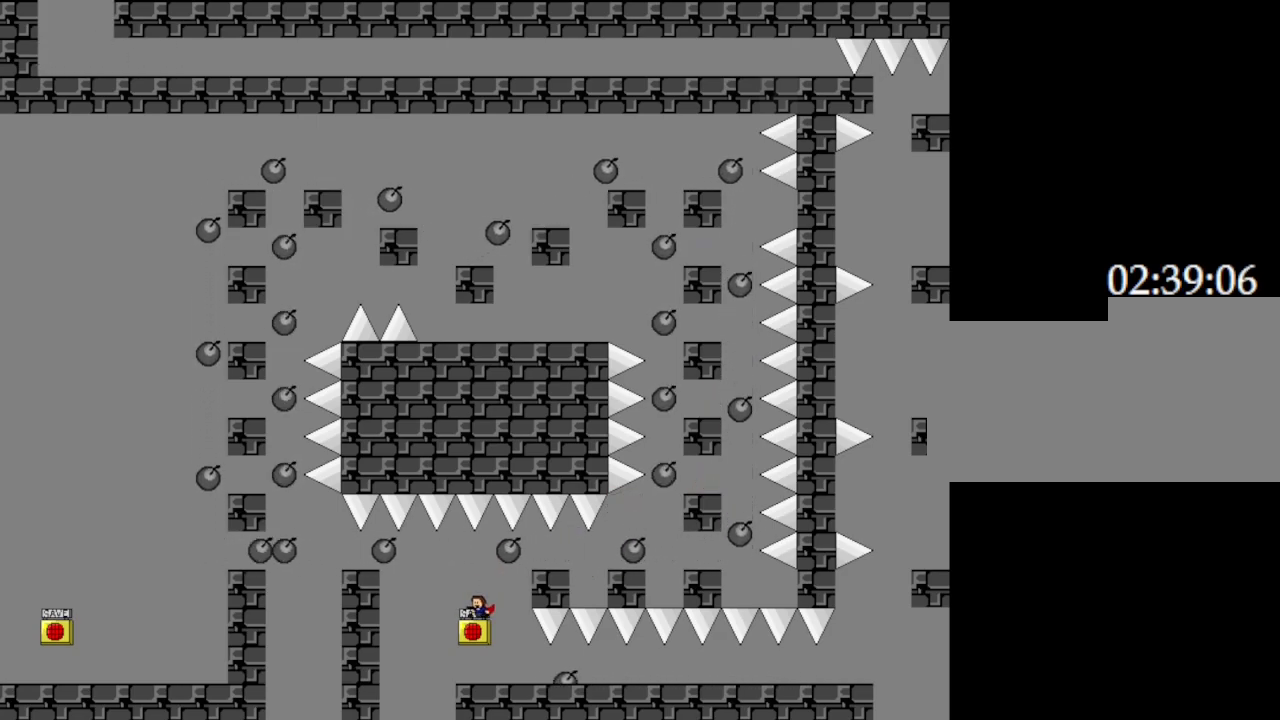
{"keys": ["z"], "events": [[67, "left", "up"], [183, "right", "down"], [417, "left", "down"], [417, "right", "up"], [483, "left", "up"], [500, "z", "down"]]}
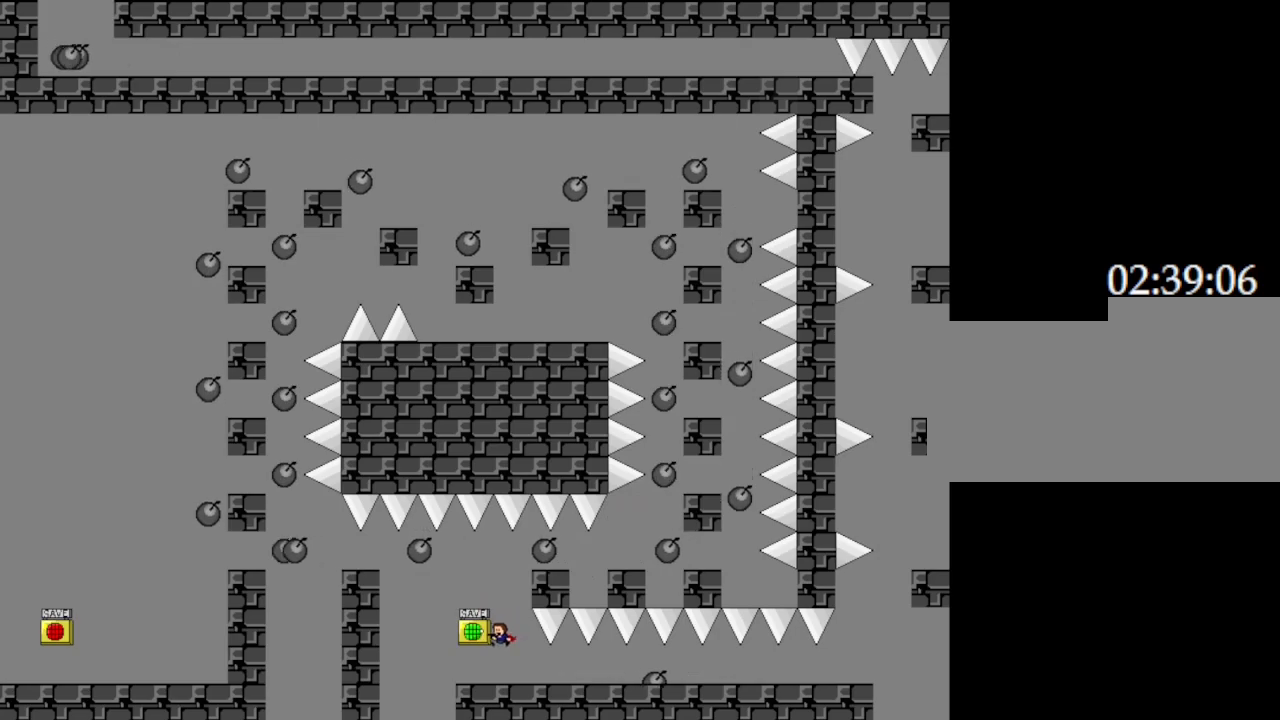
{"keys": ["right"], "events": [[100, "z", "up"], [167, "right", "down"]]}
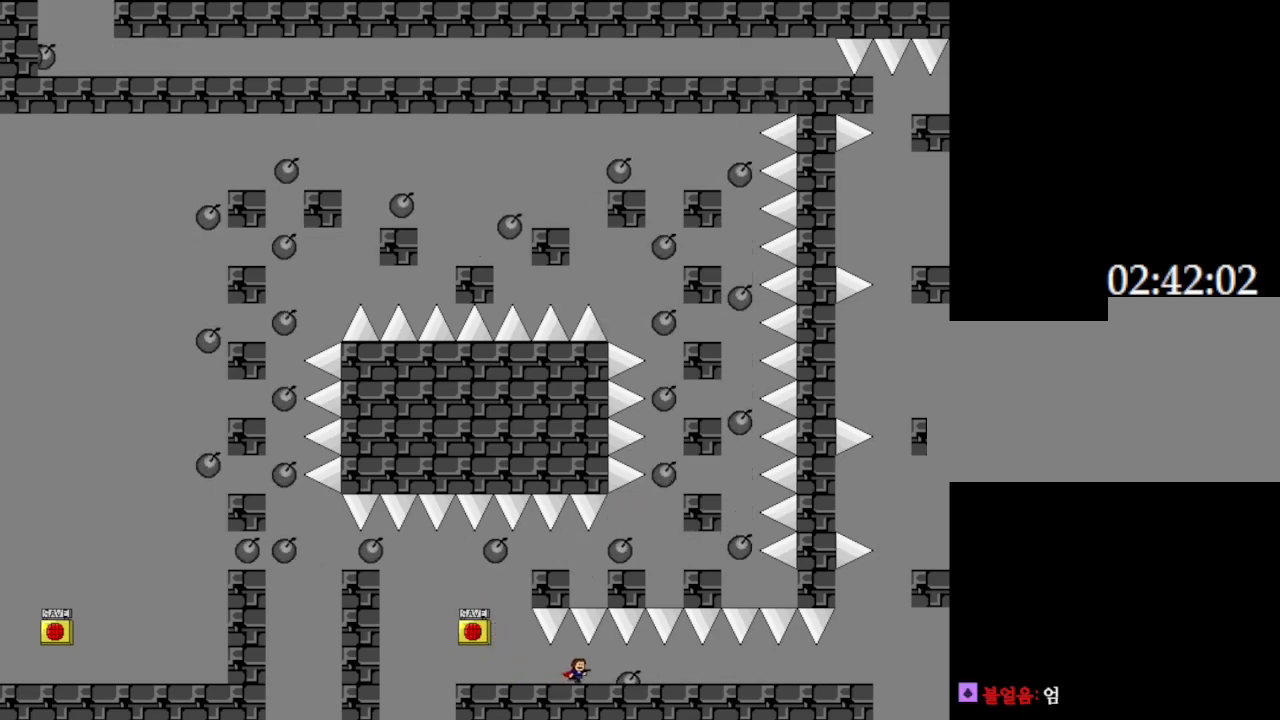
{"keys": ["right"], "events": []}
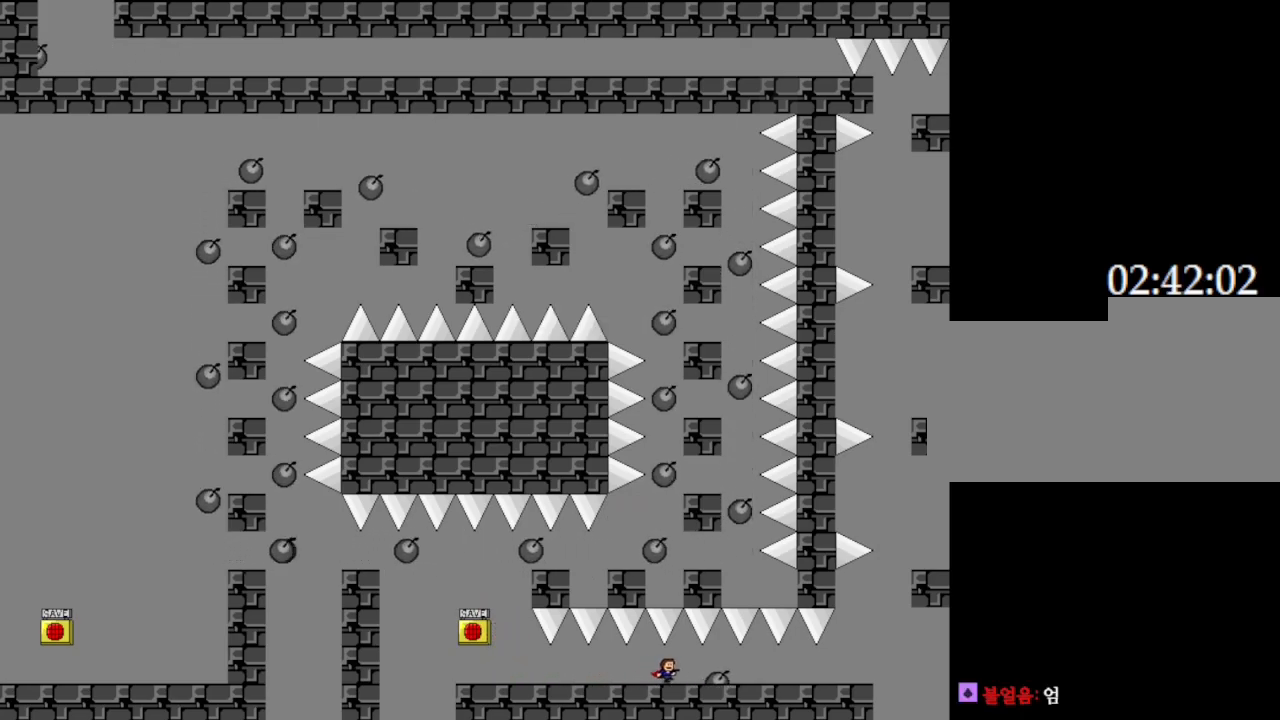
{"keys": ["right"], "events": []}